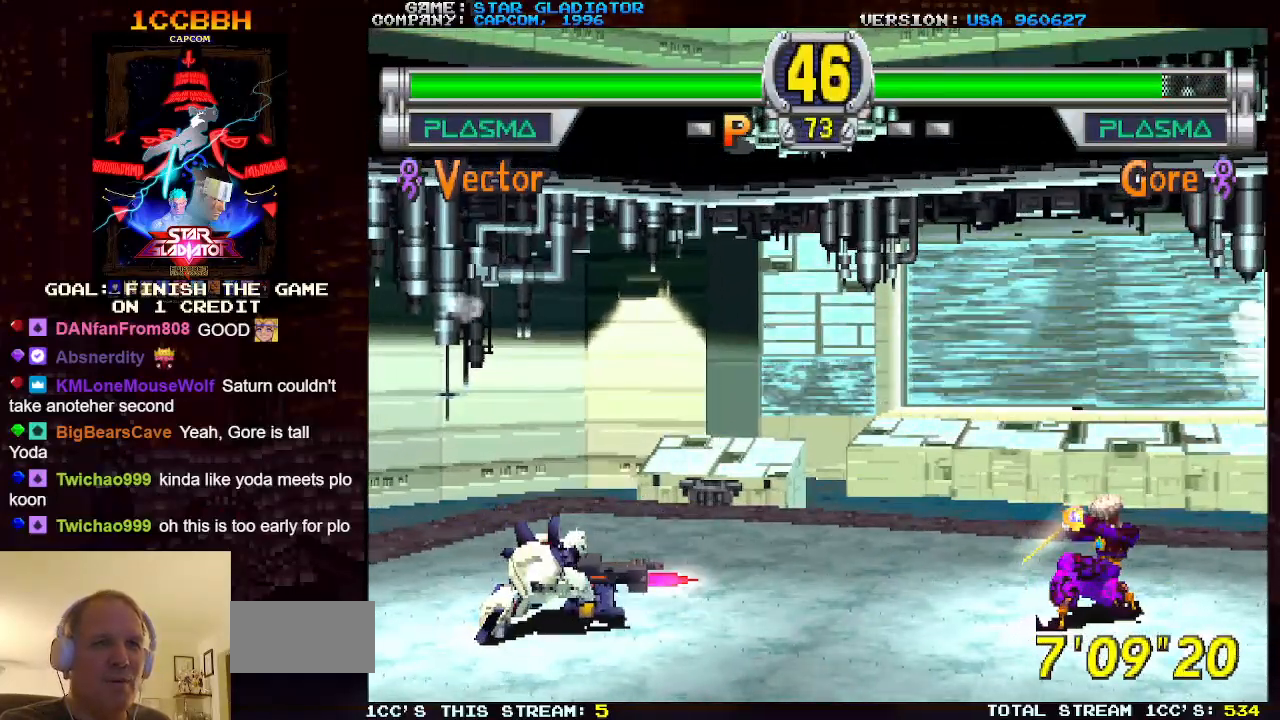
Gameplay with a controller (arcade stick); each line is a JSON object with the inputs held at the frame after it. "events" lists button and stick changes between this image and that frame as [ms after this image, input, new state], when the widget could be followed in between. Not read: L3 R3.
{"buttons": [], "left_stick": "center", "events": [[67, "left_stick", "center"]]}
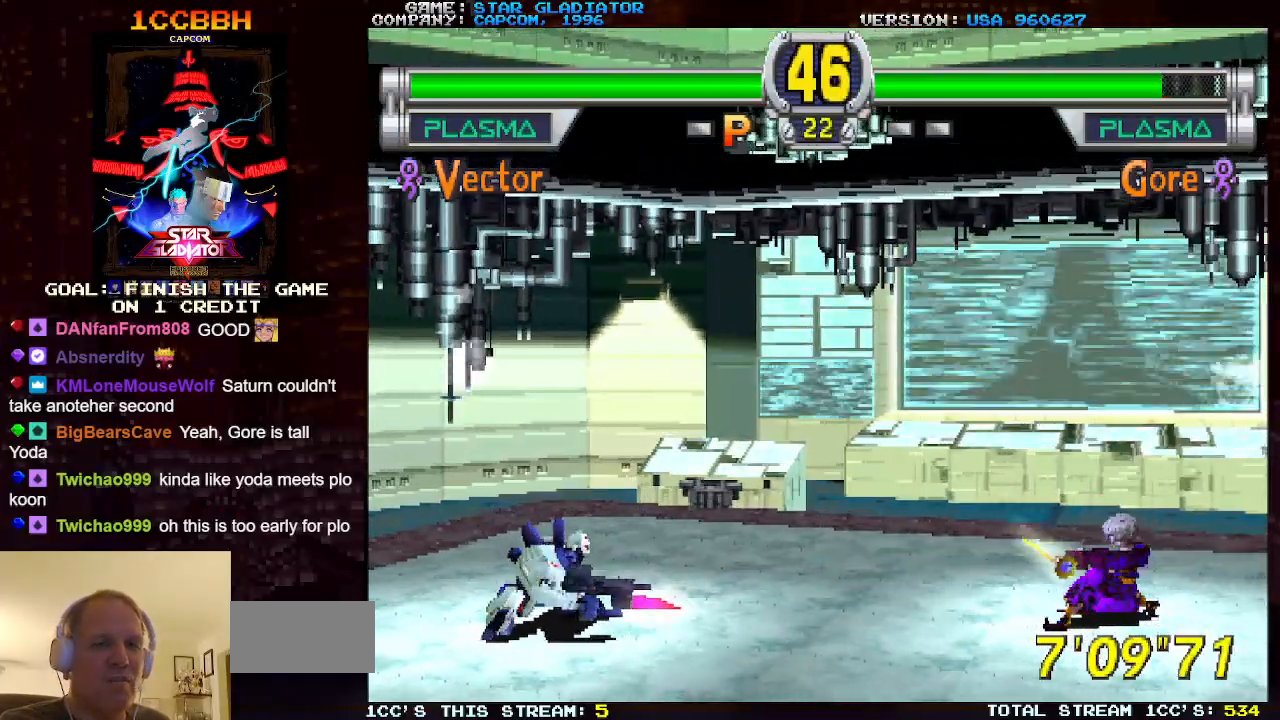
{"buttons": [], "left_stick": "down-right", "events": [[483, "left_stick", "down-right"]]}
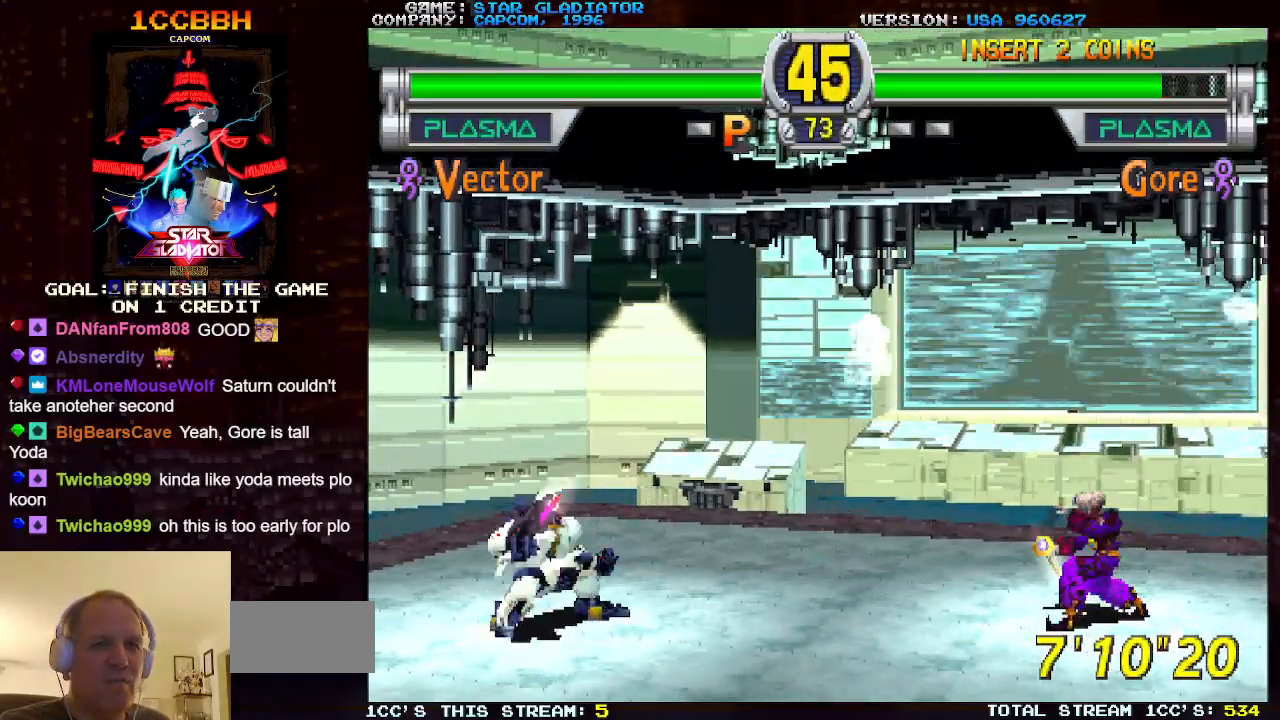
{"buttons": [], "left_stick": "down-right", "events": [[17, "SQUARE", "down"], [83, "SQUARE", "up"], [133, "SQUARE", "down"], [283, "SQUARE", "up"]]}
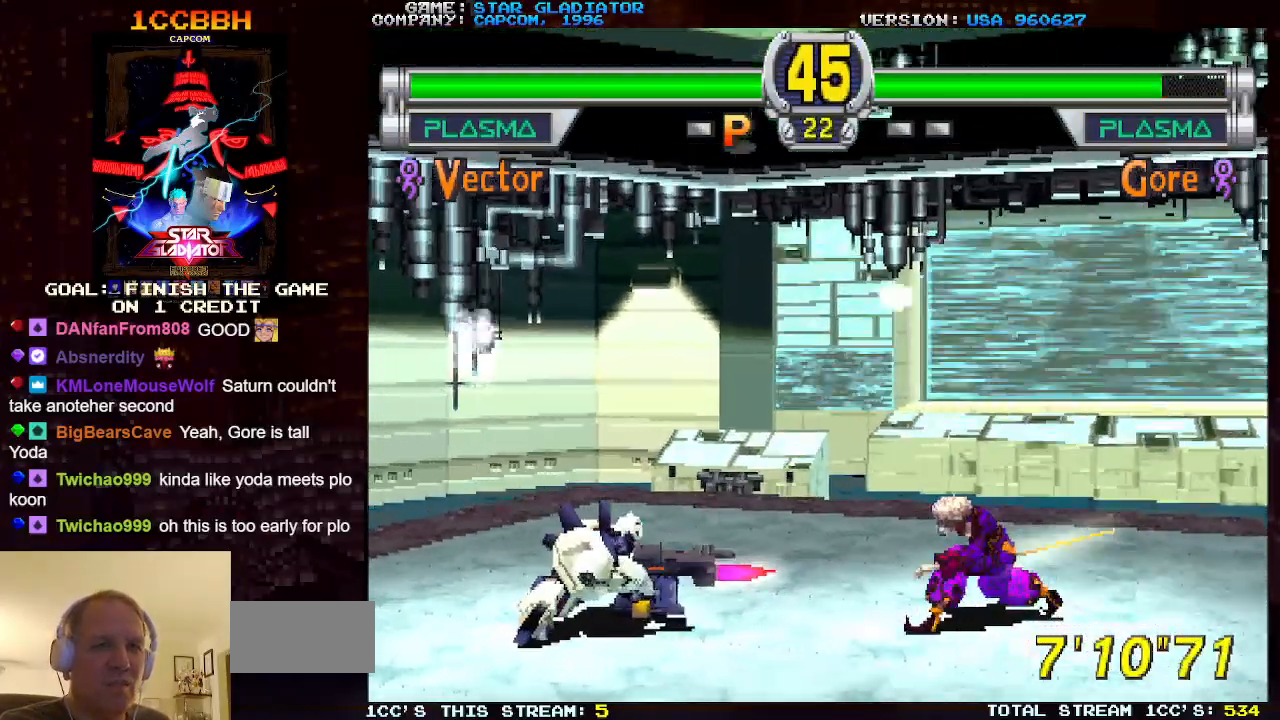
{"buttons": [], "left_stick": "center", "events": [[117, "left_stick", "center"]]}
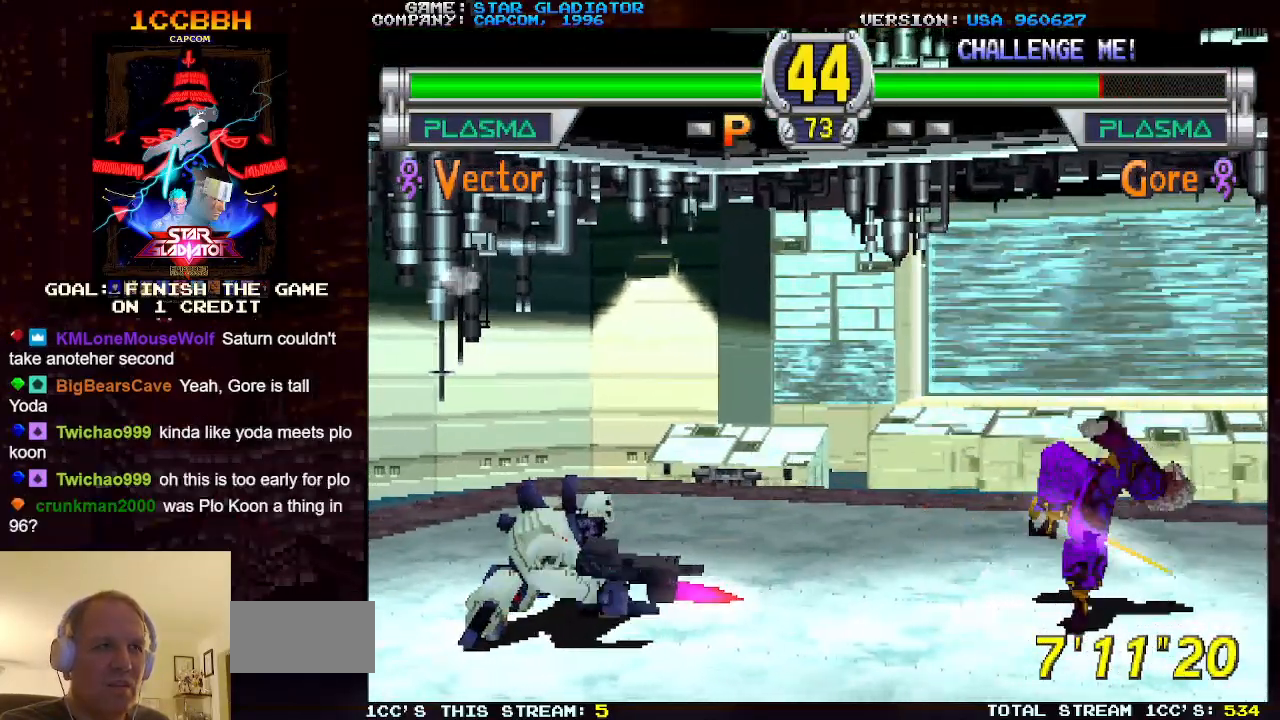
{"buttons": [], "left_stick": "center", "events": []}
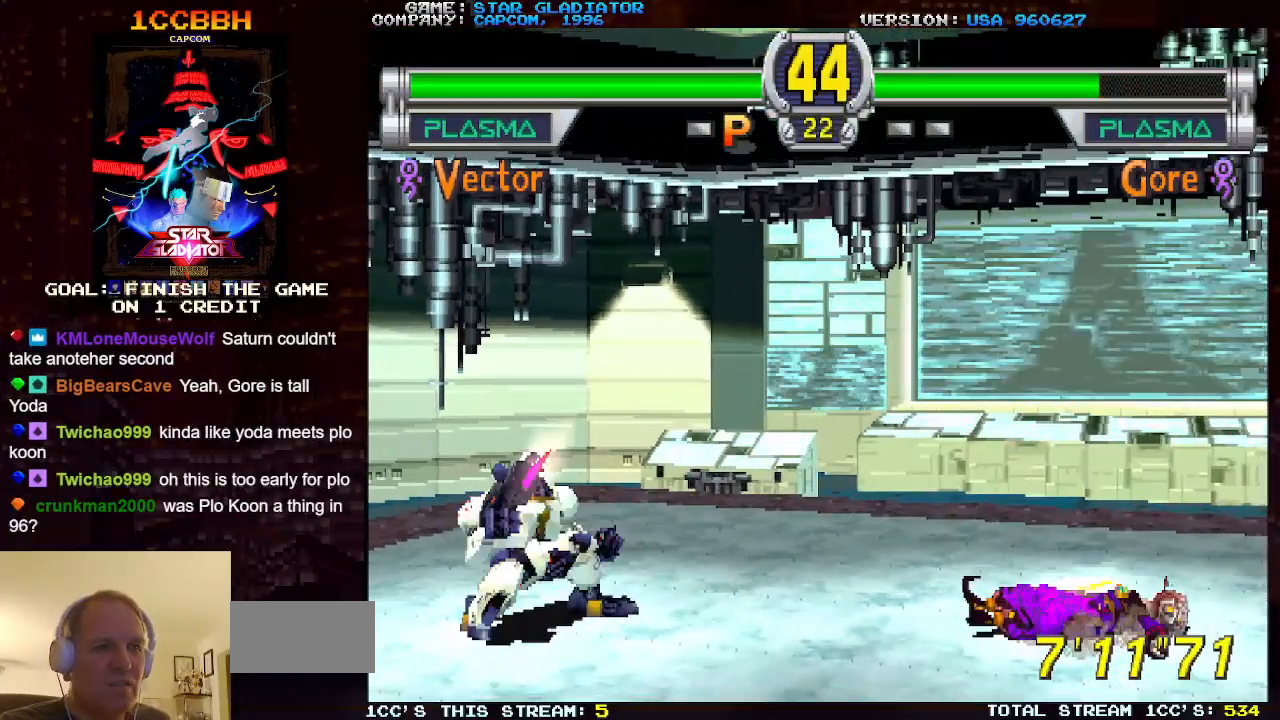
{"buttons": [], "left_stick": "center", "events": []}
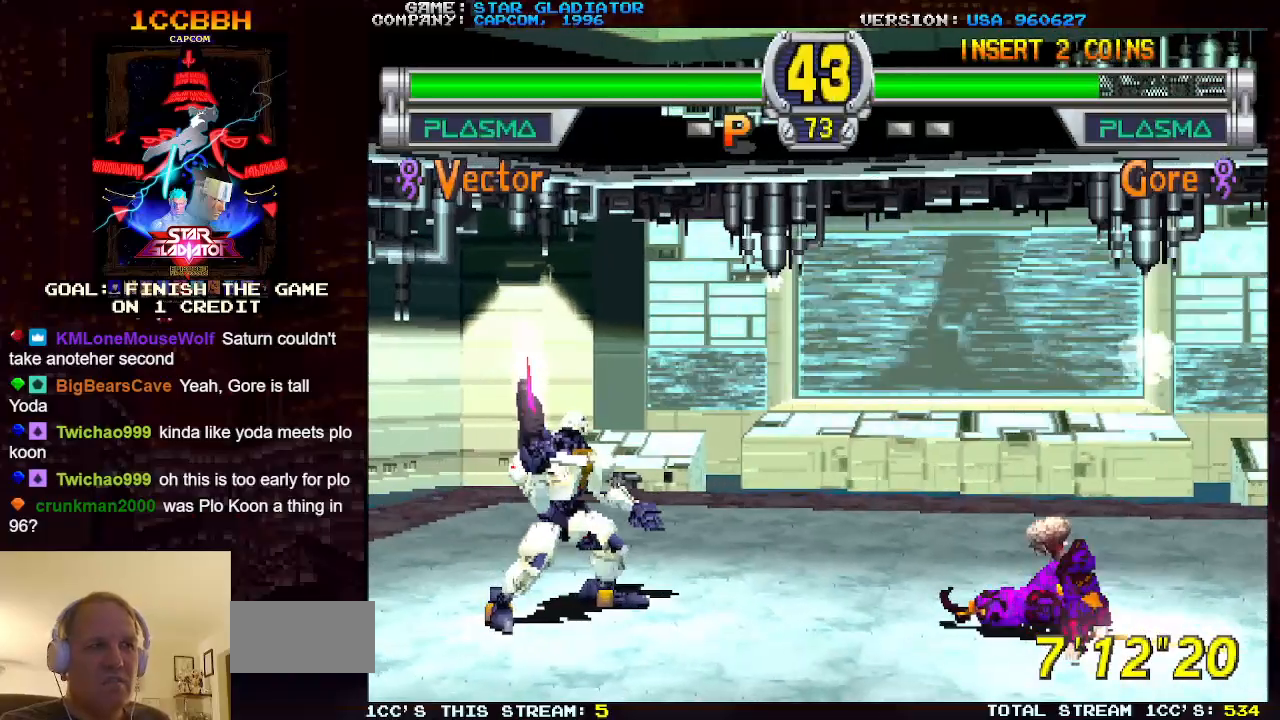
{"buttons": [], "left_stick": "down-right", "events": [[167, "SQUARE", "down"], [167, "left_stick", "down-right"], [283, "SQUARE", "up"]]}
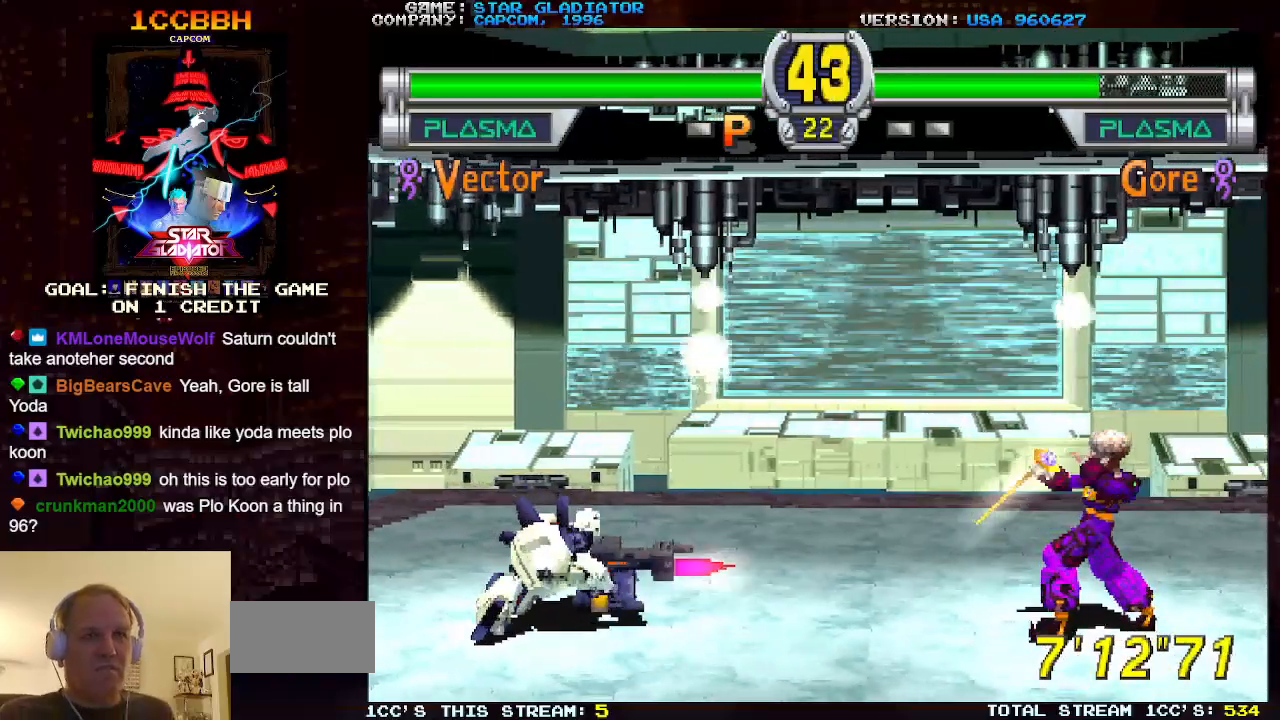
{"buttons": [], "left_stick": "center", "events": [[450, "left_stick", "center"]]}
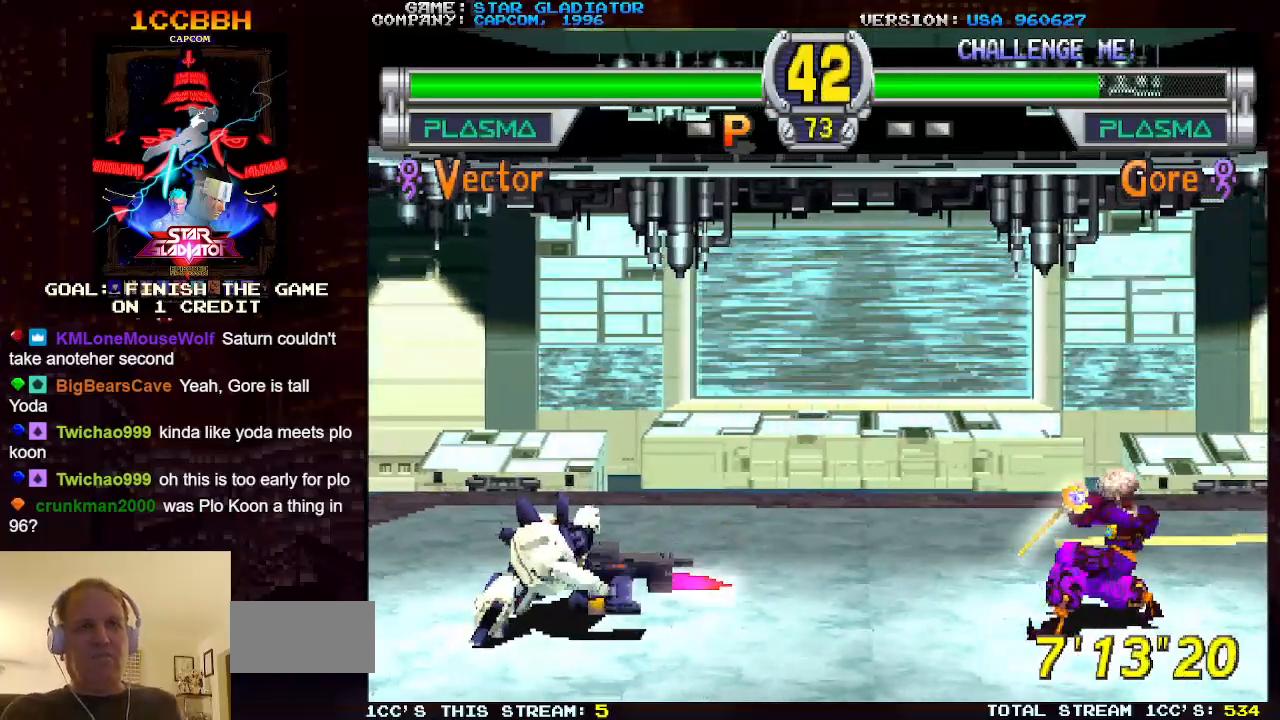
{"buttons": [], "left_stick": "center", "events": []}
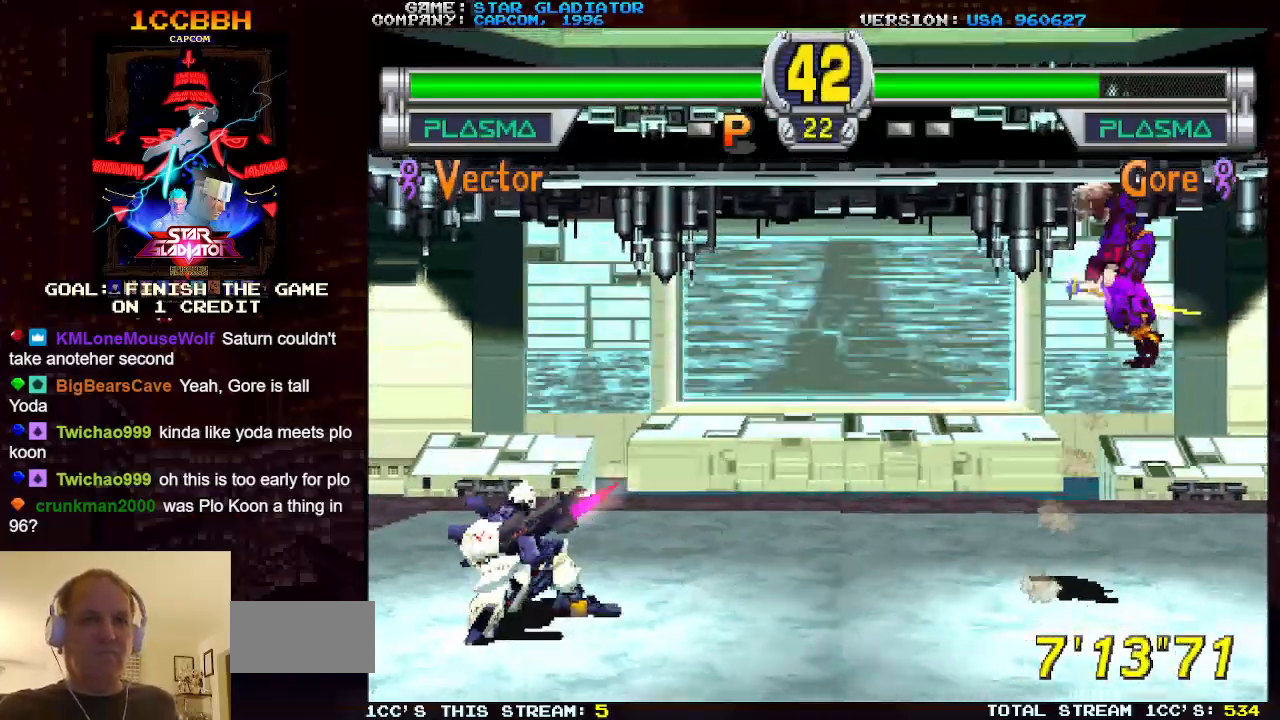
{"buttons": ["SQUARE"], "left_stick": "down-right", "events": [[400, "left_stick", "down-right"], [417, "SQUARE", "down"]]}
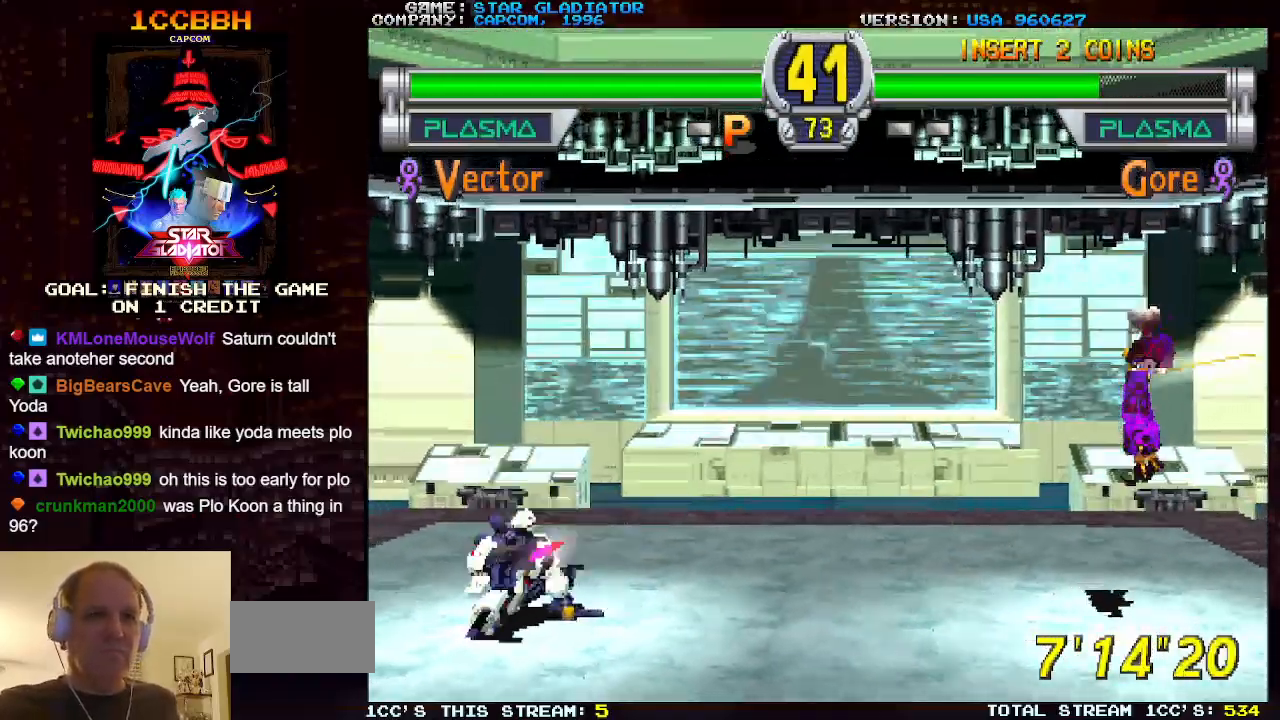
{"buttons": [], "left_stick": "center", "events": [[50, "SQUARE", "up"], [250, "left_stick", "center"]]}
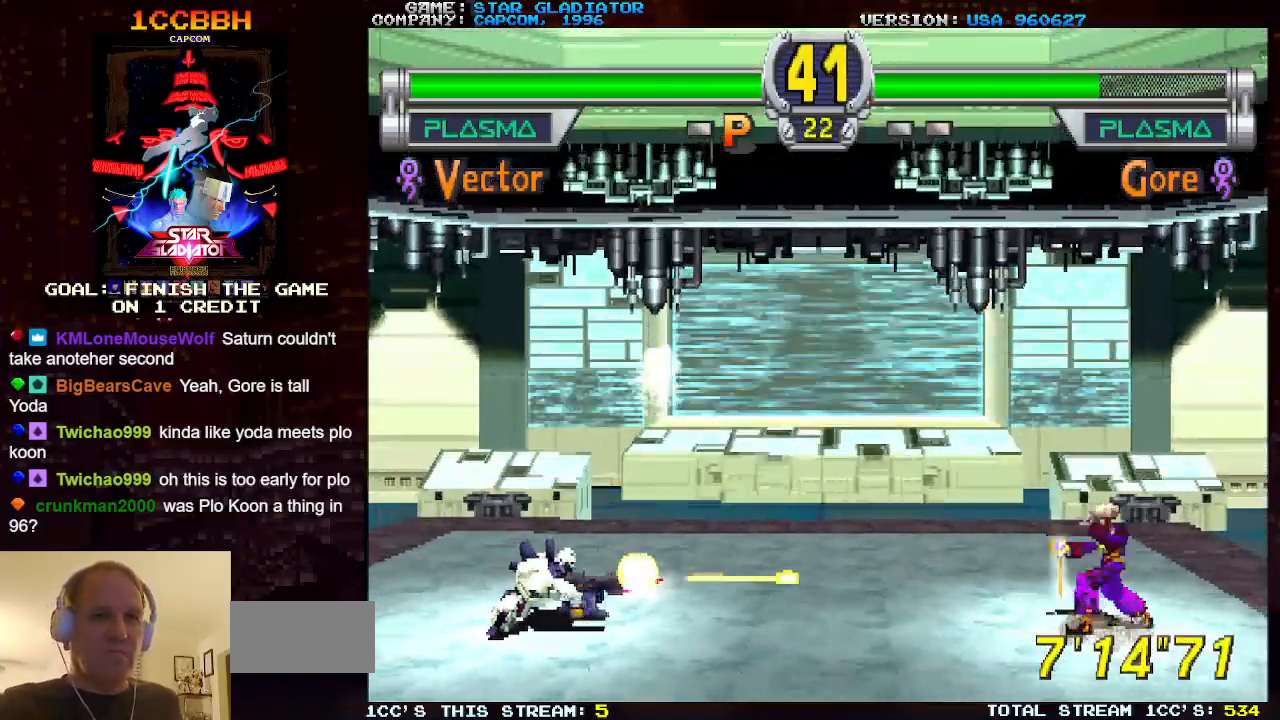
{"buttons": [], "left_stick": "center", "events": []}
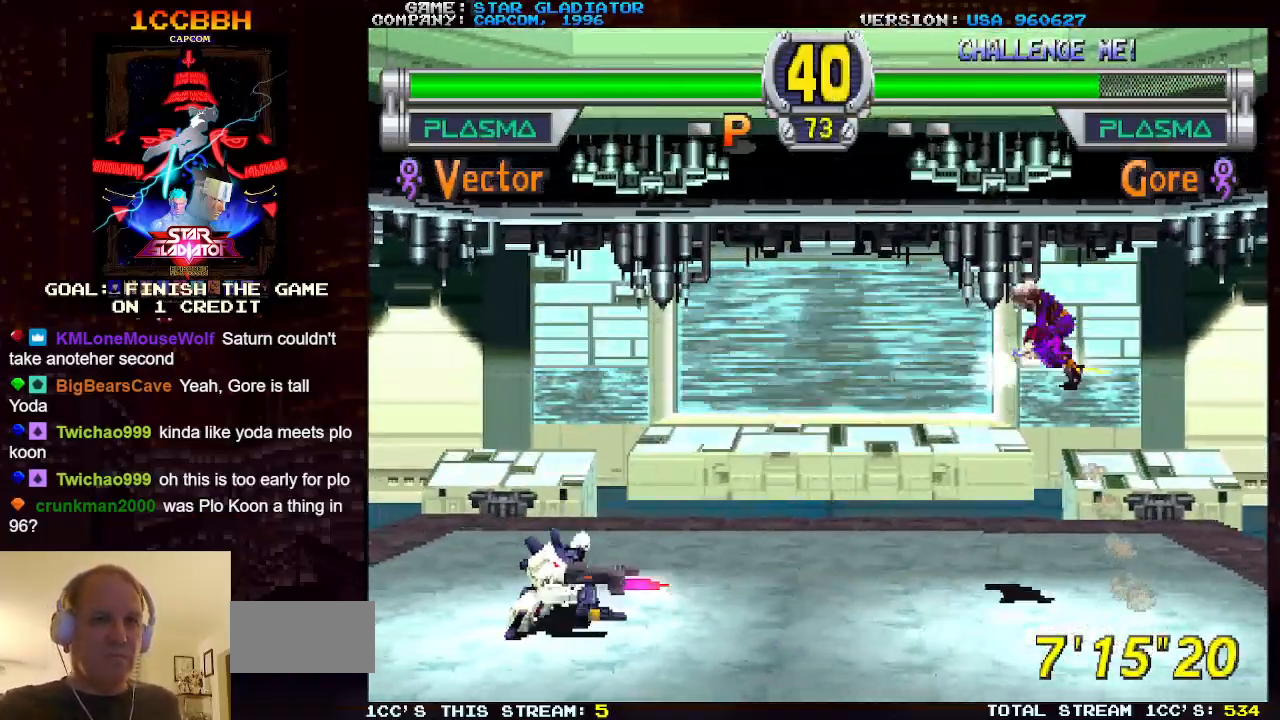
{"buttons": [], "left_stick": "down-right", "events": [[300, "left_stick", "down-right"], [350, "SQUARE", "down"], [417, "SQUARE", "up"]]}
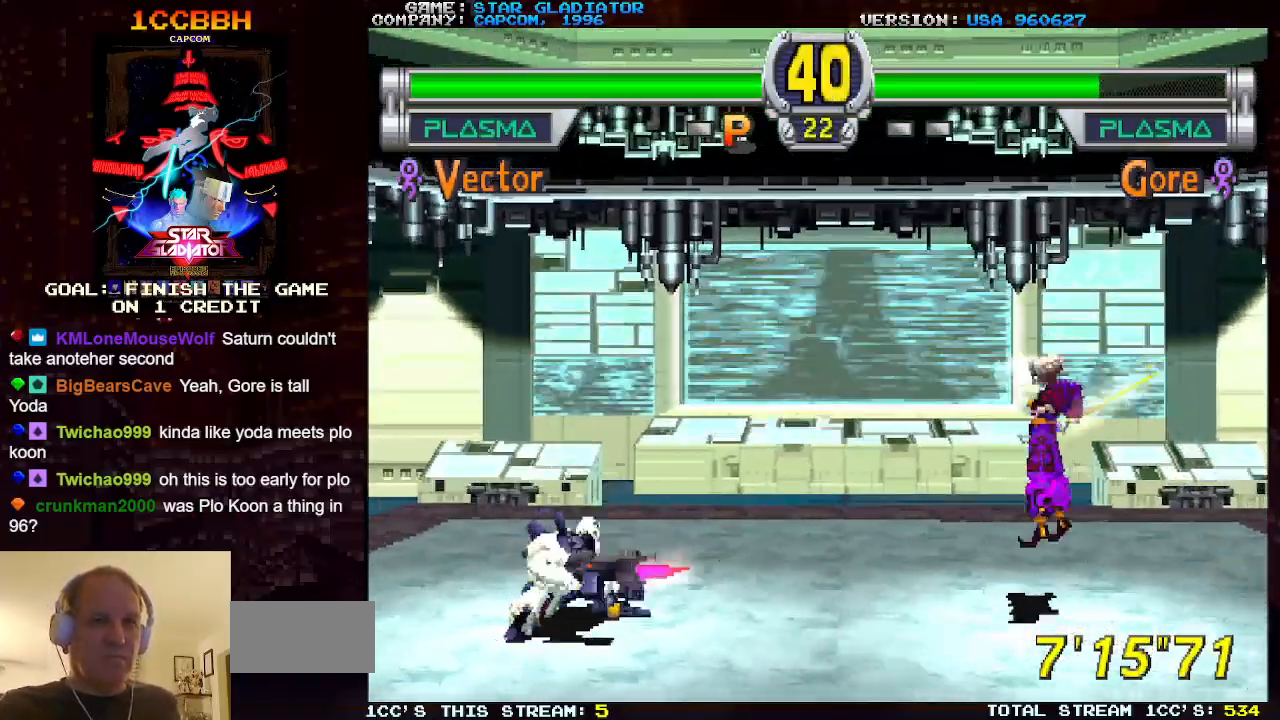
{"buttons": [], "left_stick": "center", "events": [[17, "SQUARE", "down"], [100, "SQUARE", "up"], [350, "left_stick", "center"]]}
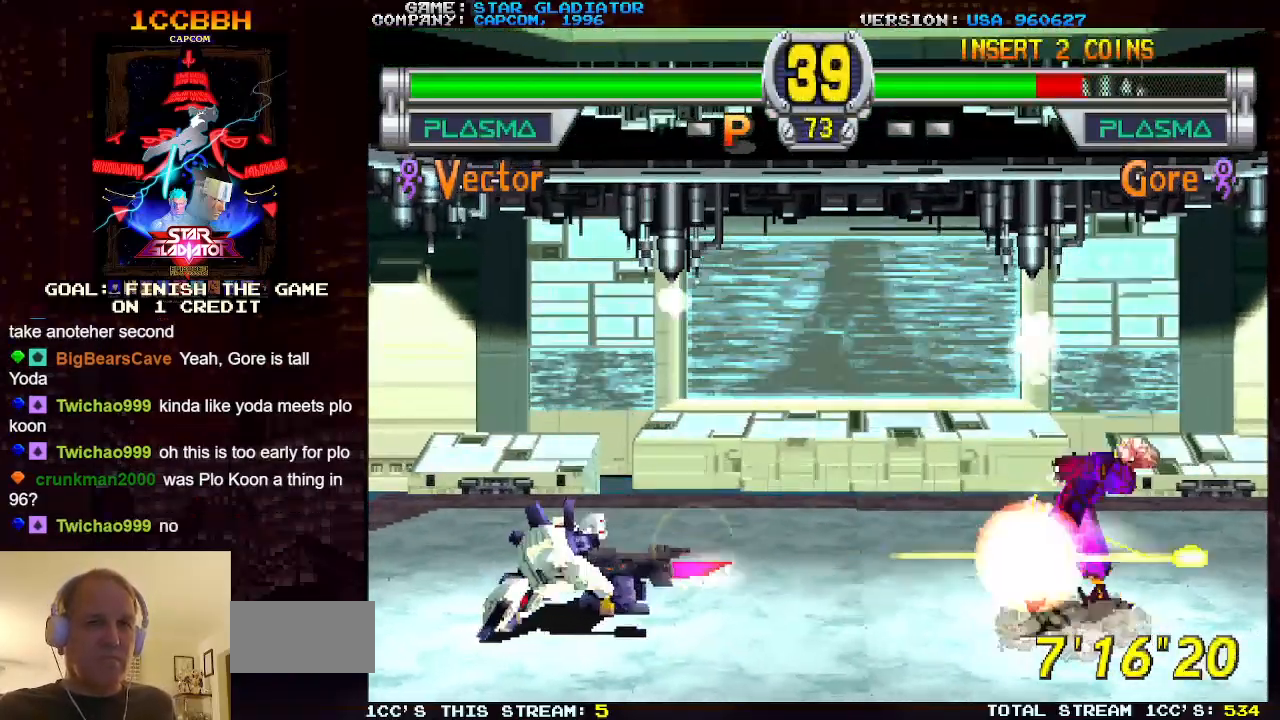
{"buttons": [], "left_stick": "center", "events": []}
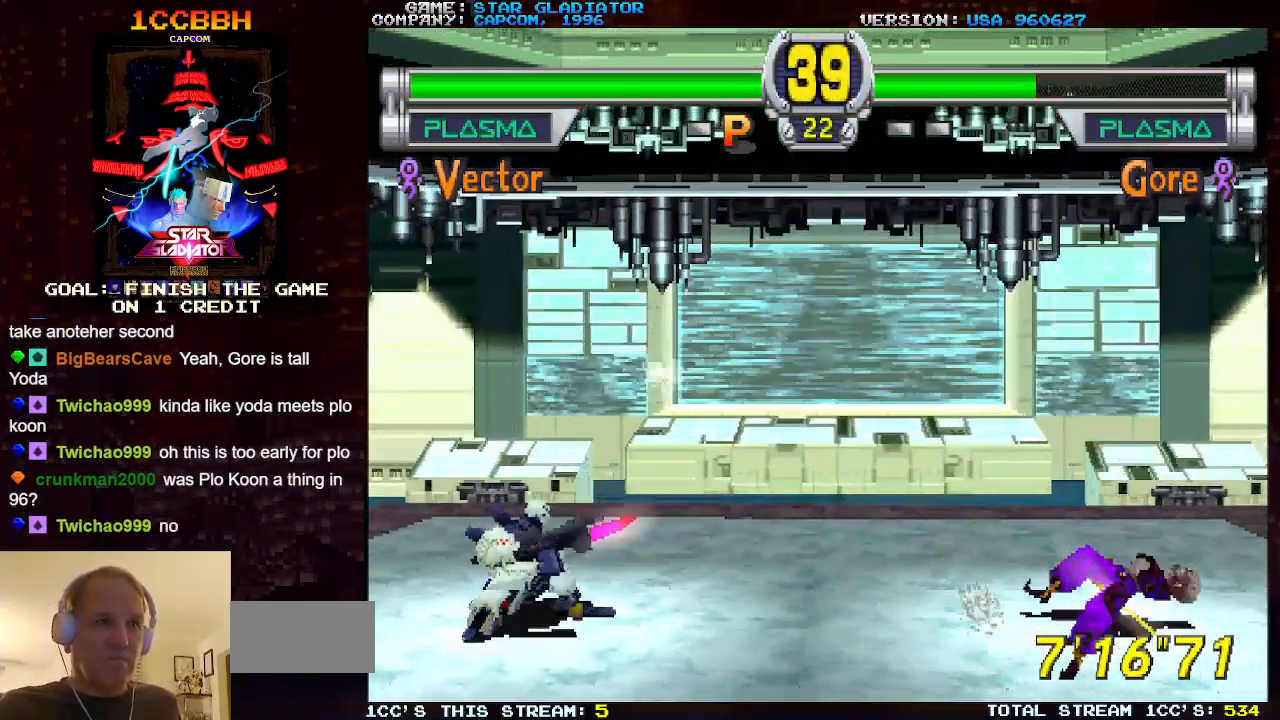
{"buttons": [], "left_stick": "right", "events": [[233, "left_stick", "right"], [317, "left_stick", "center"], [383, "left_stick", "right"]]}
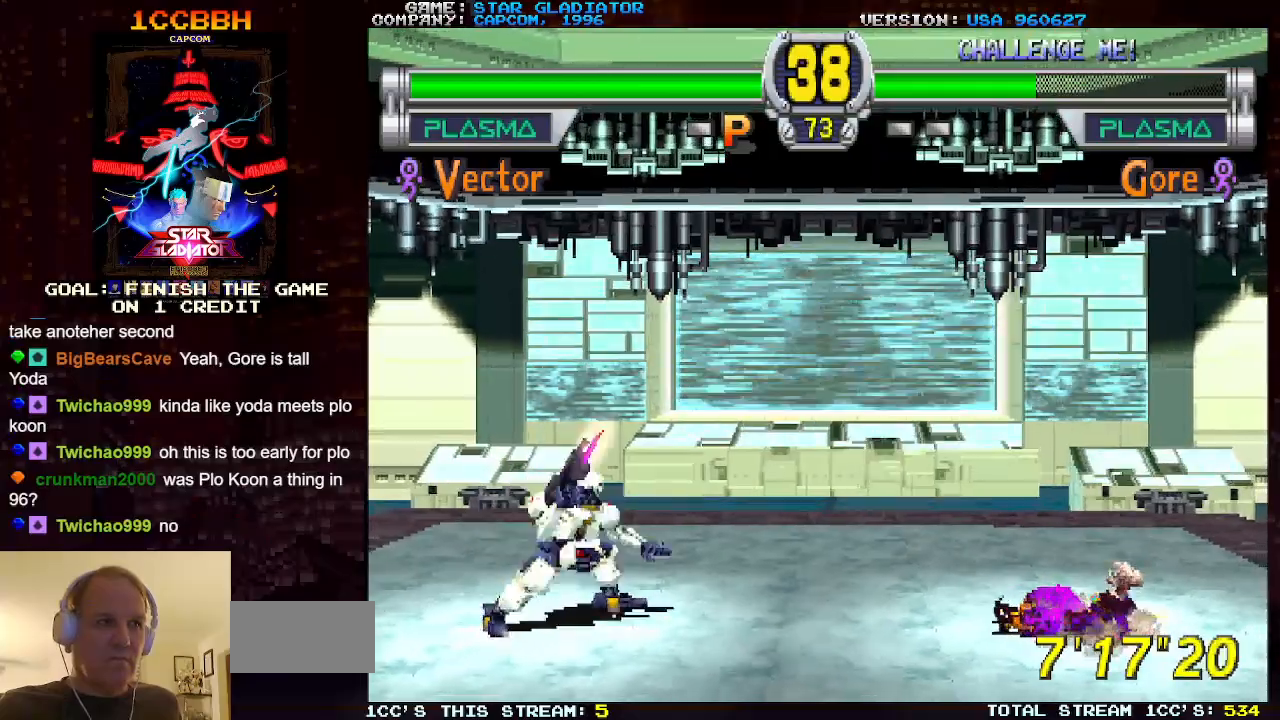
{"buttons": [], "left_stick": "center", "events": [[167, "left_stick", "left"], [483, "left_stick", "center"]]}
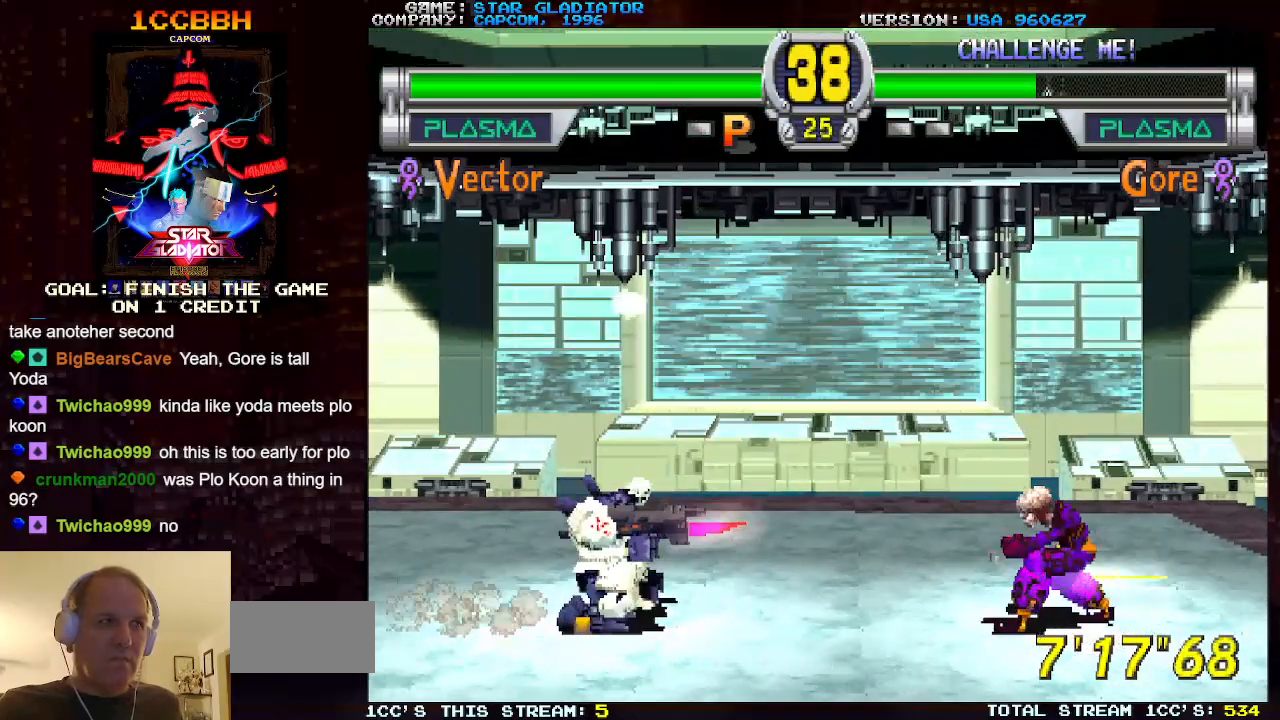
{"buttons": [], "left_stick": "center", "events": [[17, "left_stick", "left"], [33, "left_stick", "down-right"], [67, "SQUARE", "down"], [167, "SQUARE", "up"], [367, "left_stick", "center"]]}
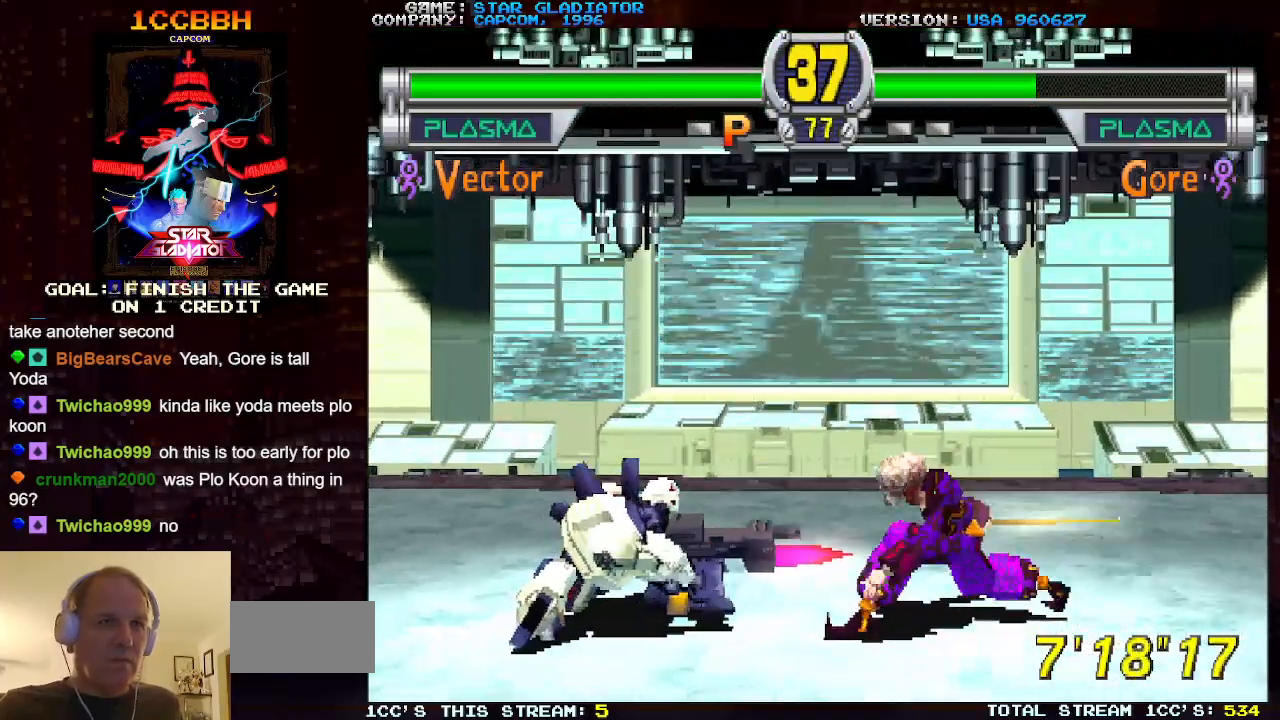
{"buttons": [], "left_stick": "center", "events": []}
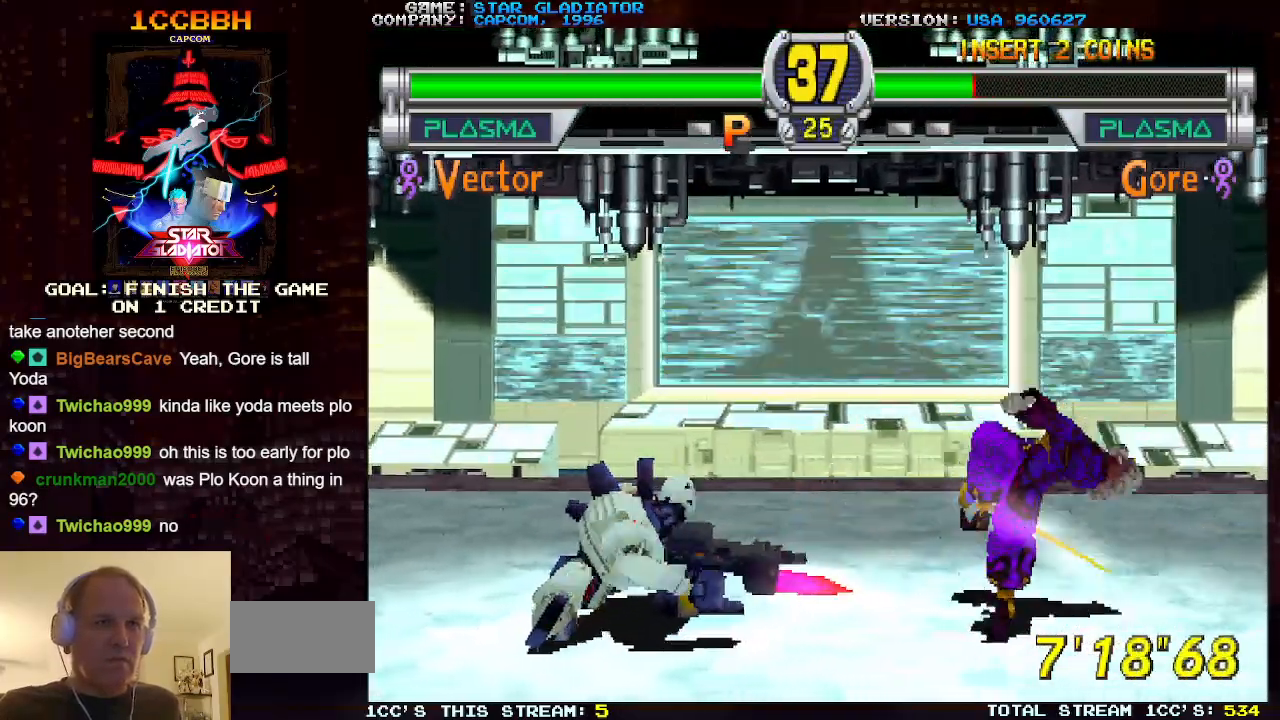
{"buttons": [], "left_stick": "right", "events": [[250, "left_stick", "right"], [317, "left_stick", "center"], [417, "left_stick", "right"]]}
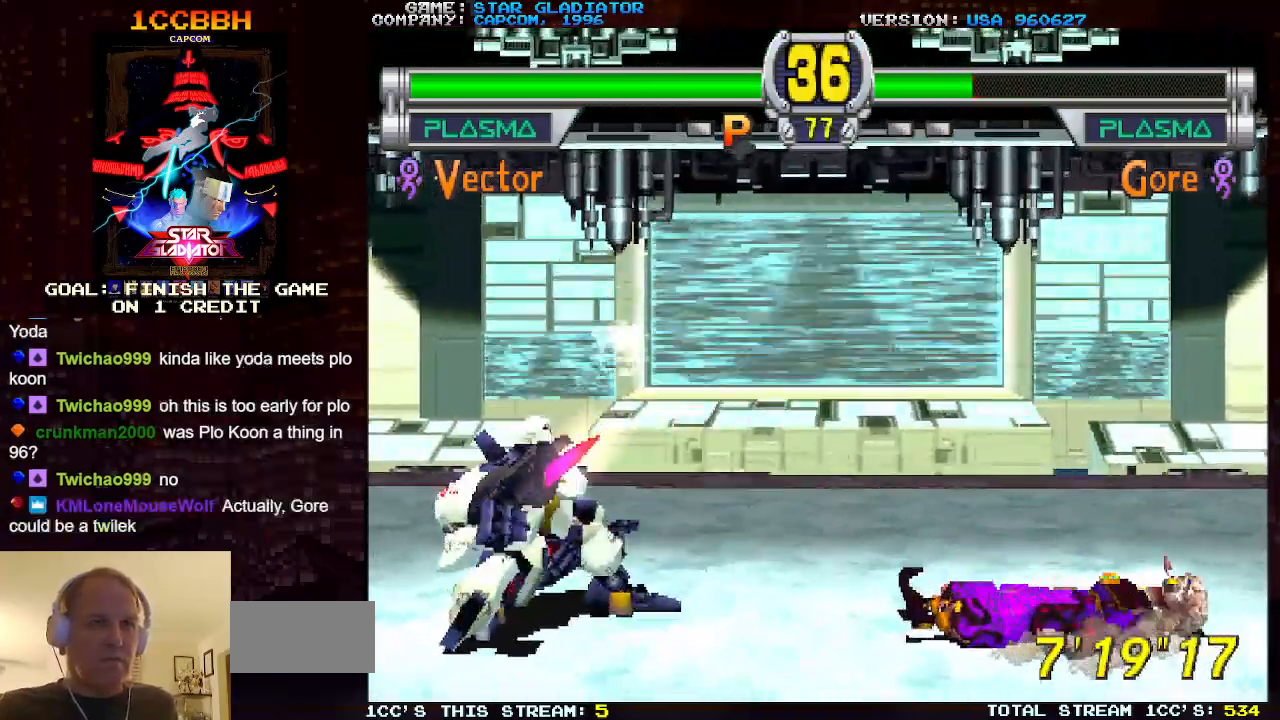
{"buttons": [], "left_stick": "center", "events": [[200, "left_stick", "center"], [250, "left_stick", "left"], [333, "left_stick", "center"], [417, "left_stick", "left"], [467, "left_stick", "center"]]}
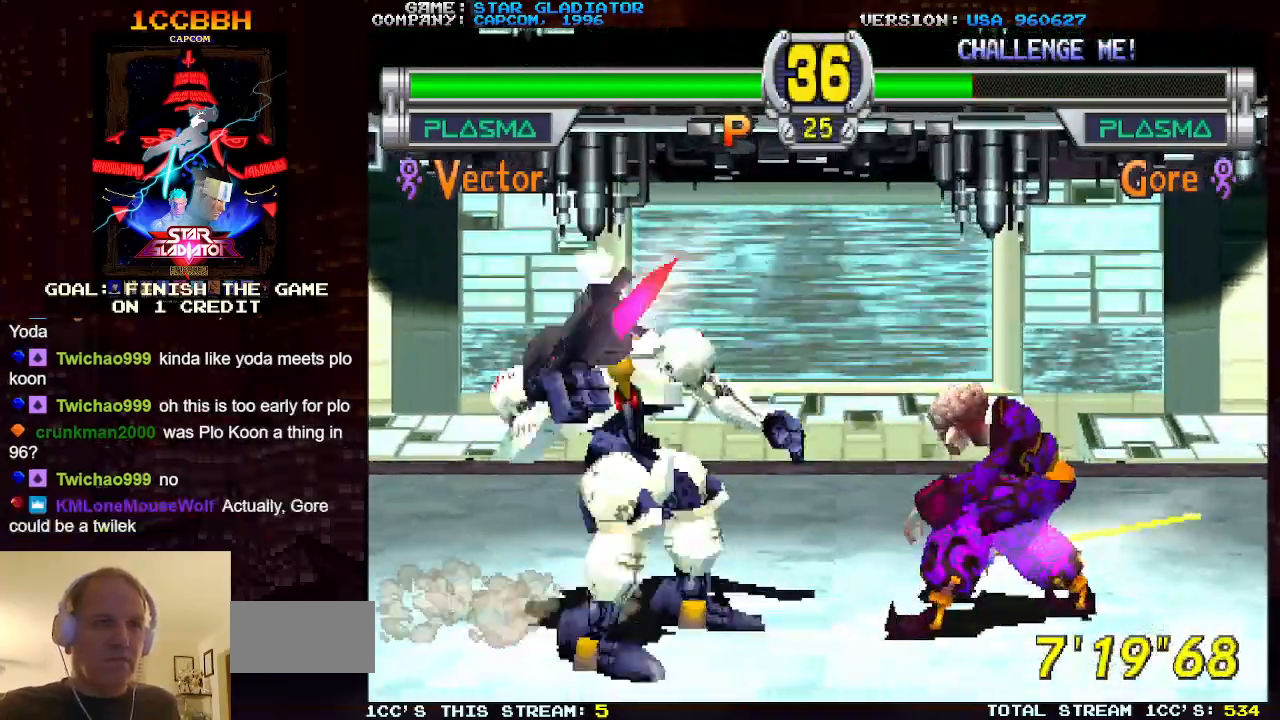
{"buttons": ["SQUARE"], "left_stick": "down-right", "events": [[33, "left_stick", "left"], [417, "left_stick", "down-right"], [450, "SQUARE", "down"]]}
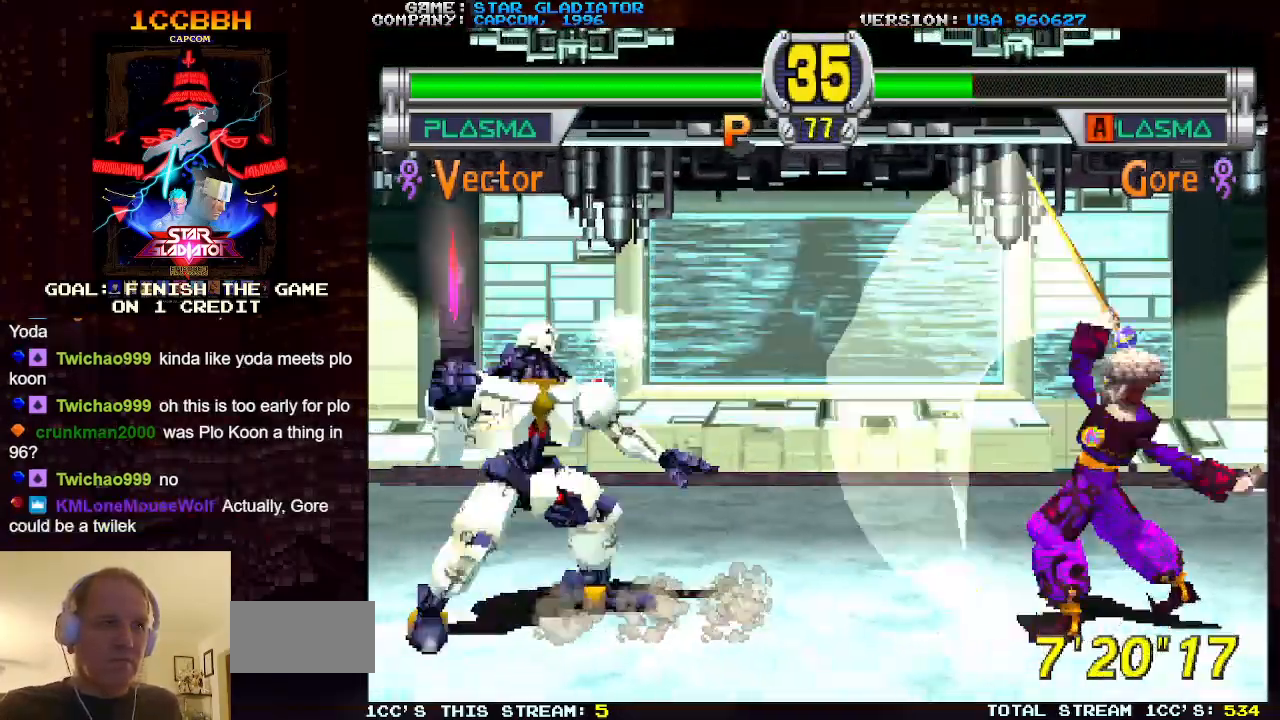
{"buttons": [], "left_stick": "down-right", "events": [[33, "SQUARE", "up"]]}
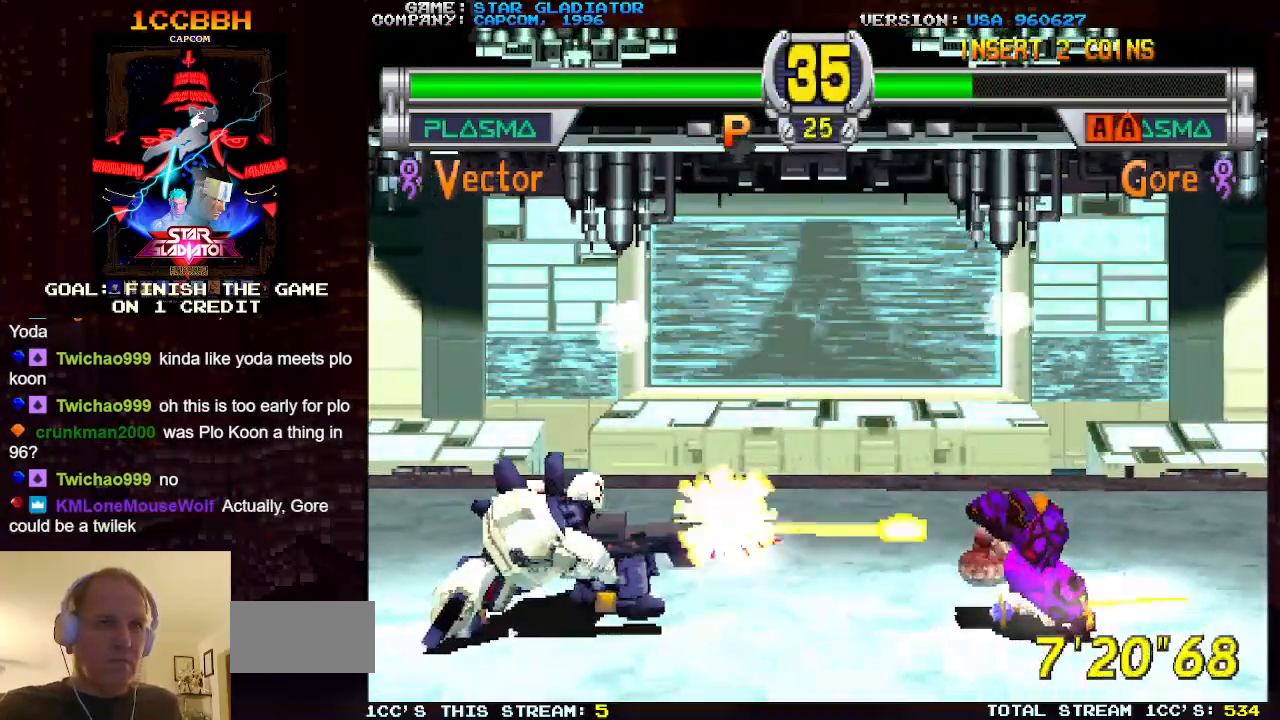
{"buttons": [], "left_stick": "center", "events": [[50, "left_stick", "center"]]}
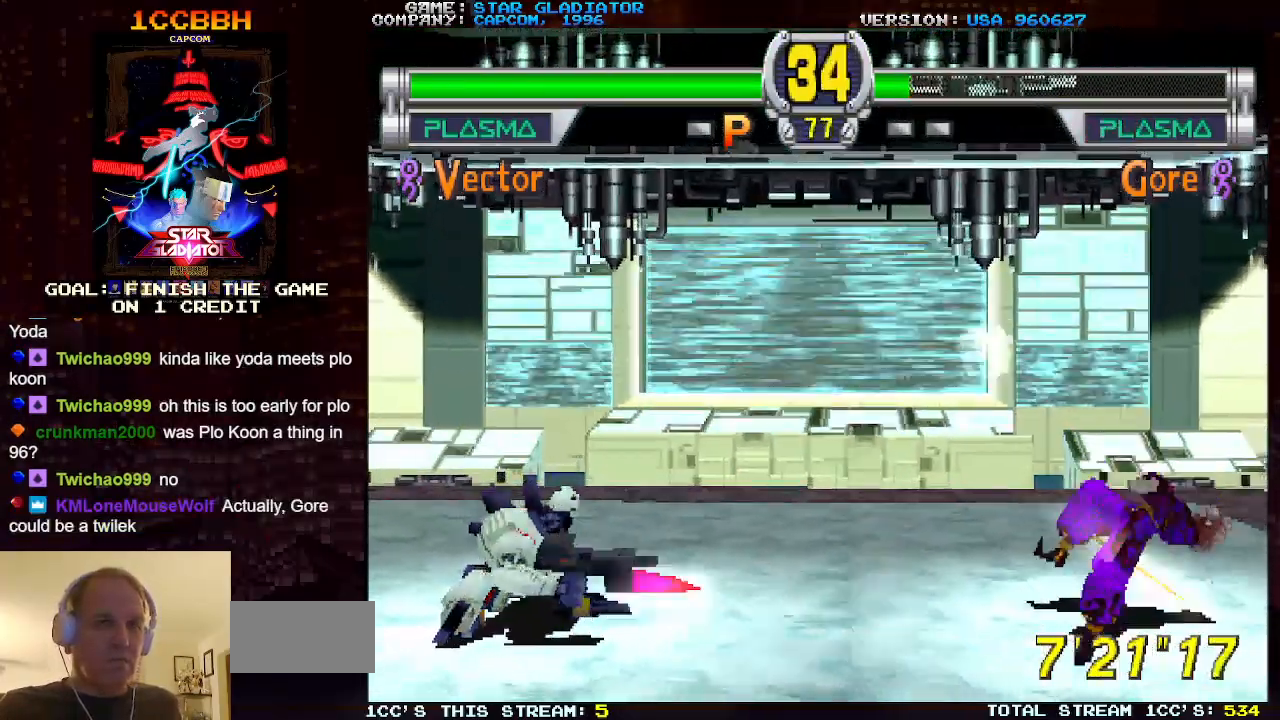
{"buttons": [], "left_stick": "right", "events": [[17, "left_stick", "right"], [100, "left_stick", "center"], [183, "left_stick", "right"]]}
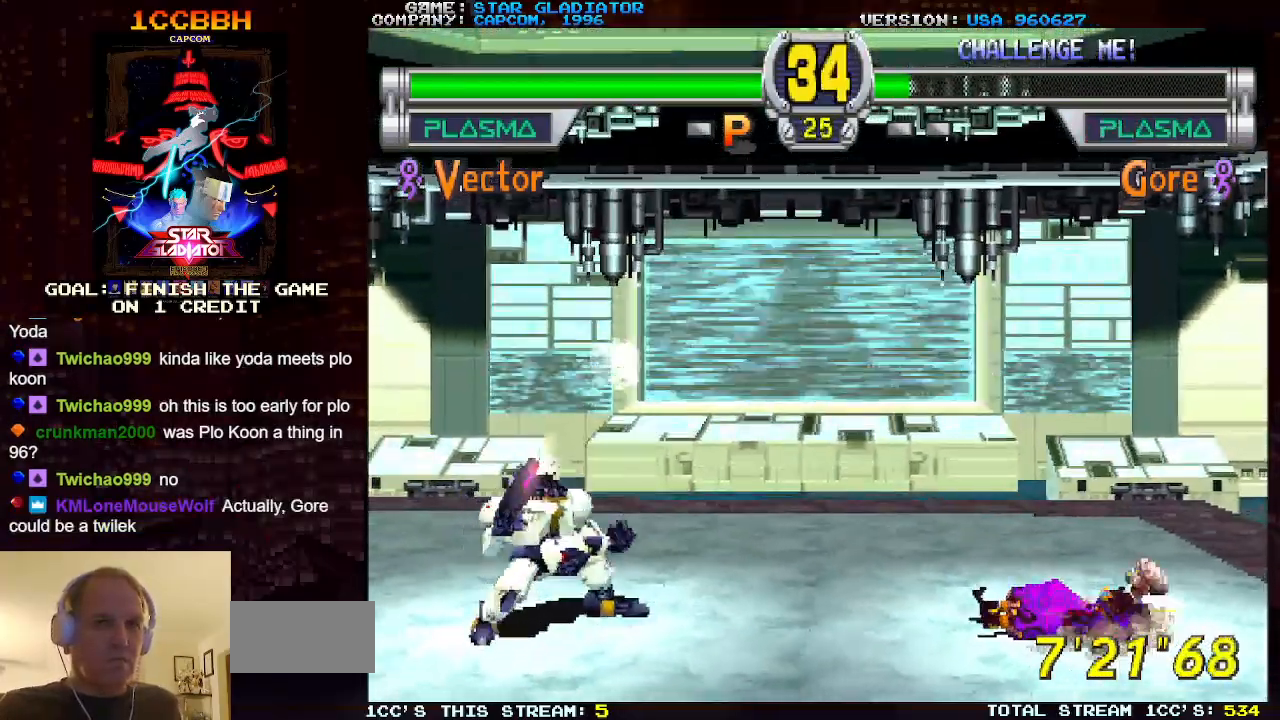
{"buttons": [], "left_stick": "center", "events": [[150, "left_stick", "center"]]}
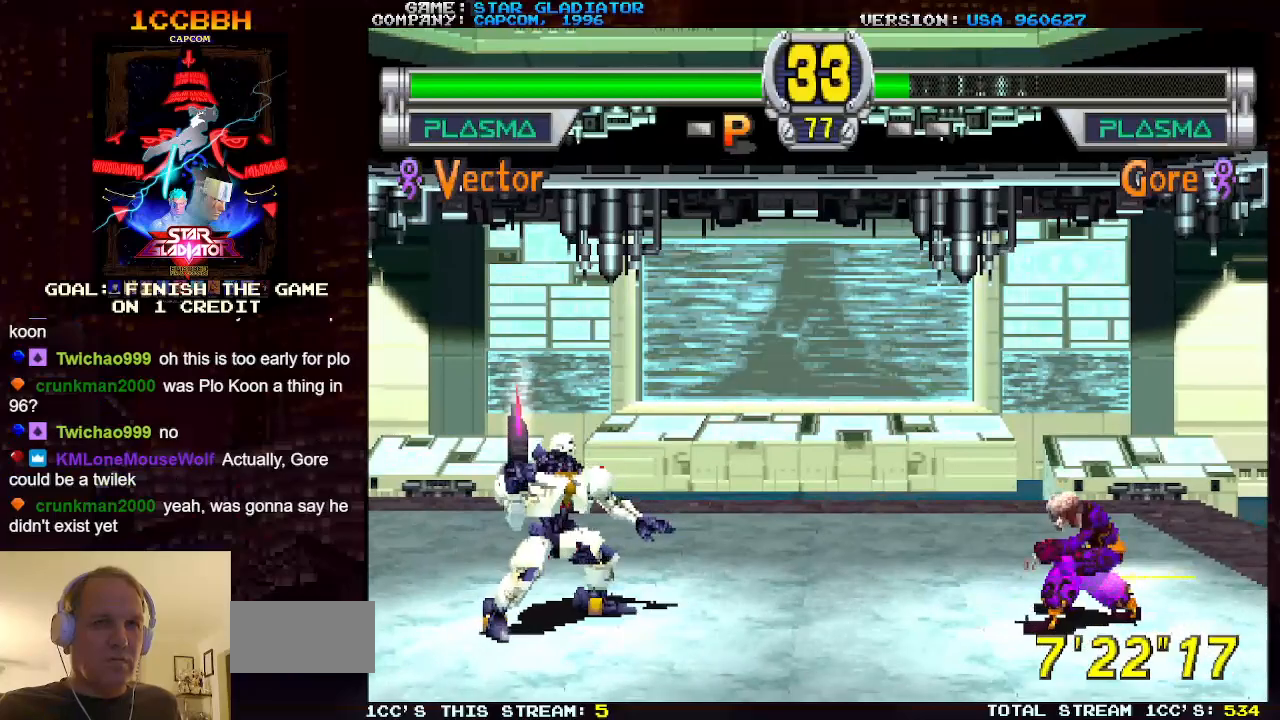
{"buttons": [], "left_stick": "center", "events": [[33, "left_stick", "down-right"], [67, "SQUARE", "down"], [150, "SQUARE", "up"], [450, "left_stick", "center"]]}